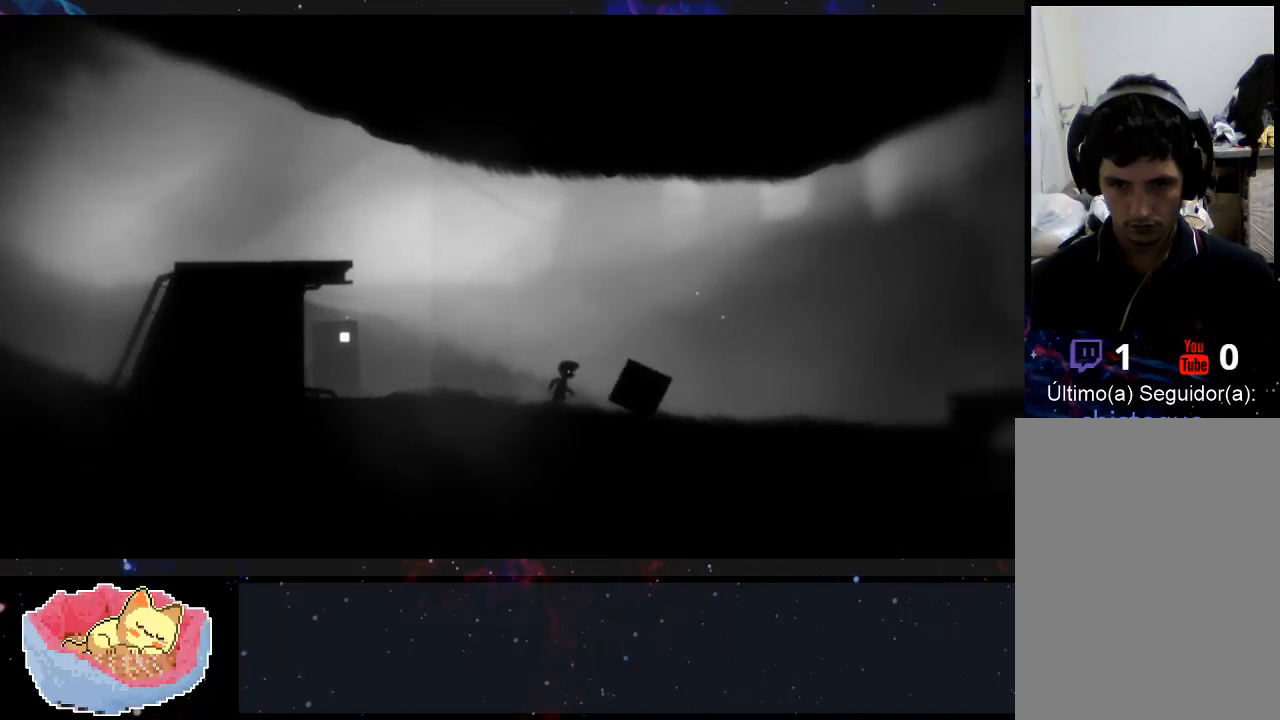
Gameplay with a controller (Xbox layout); each line is a JSON object with the inputs held at the frame after it. "events" lists button and stick changes between this image and that frame as [ms after this image, input, new state], when the widget could be followed in between. Not read: A L3 R3.
{"buttons": [], "left_stick": "right", "right_stick": "center", "events": []}
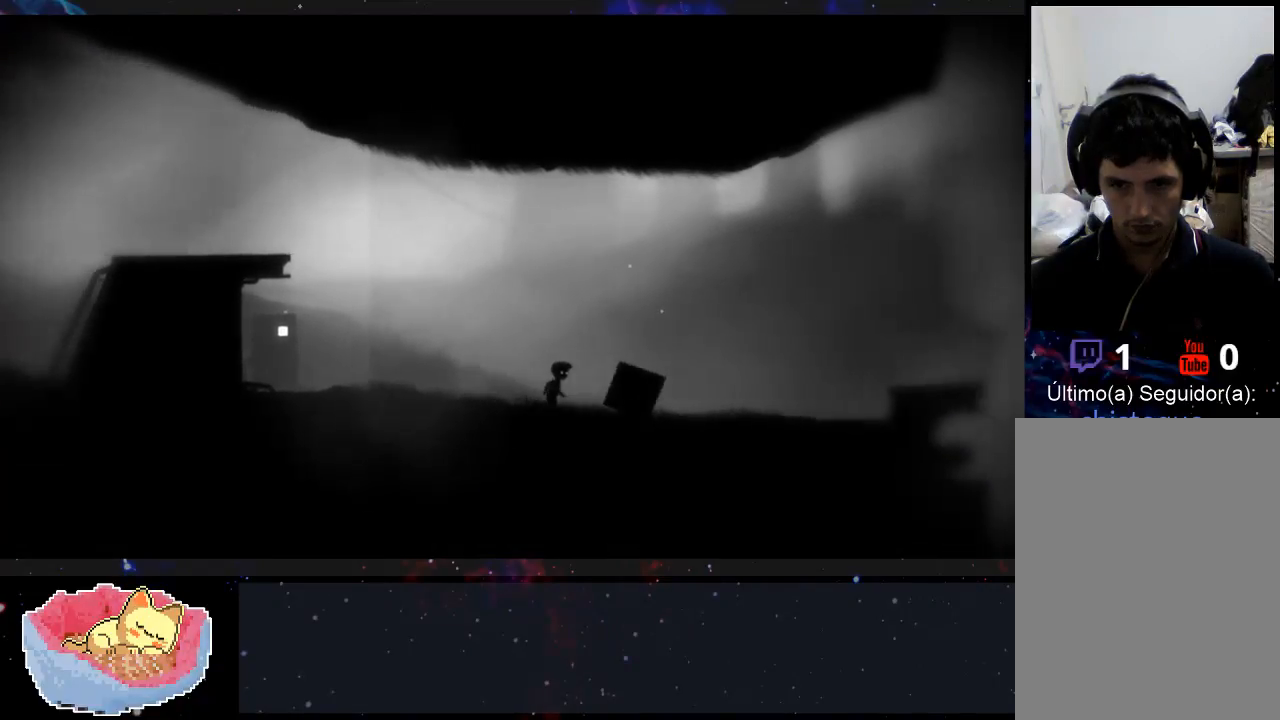
{"buttons": [], "left_stick": "right", "right_stick": "center", "events": []}
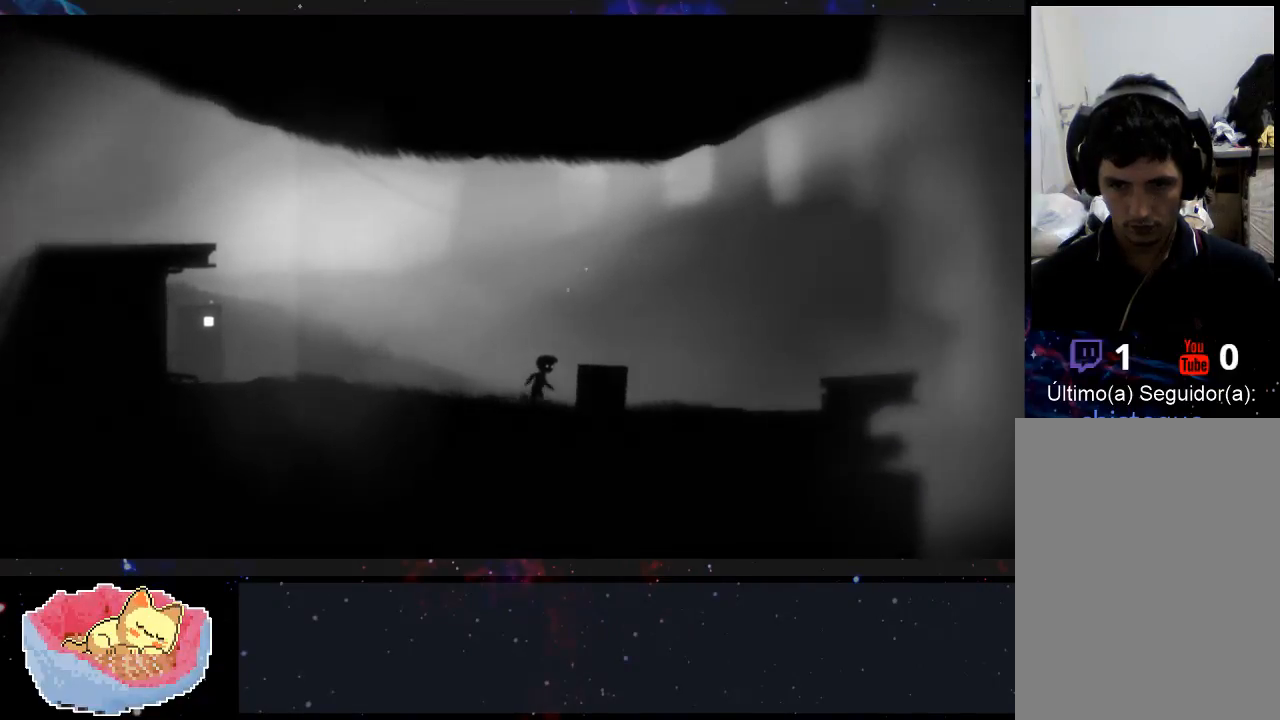
{"buttons": [], "left_stick": "right", "right_stick": "center", "events": []}
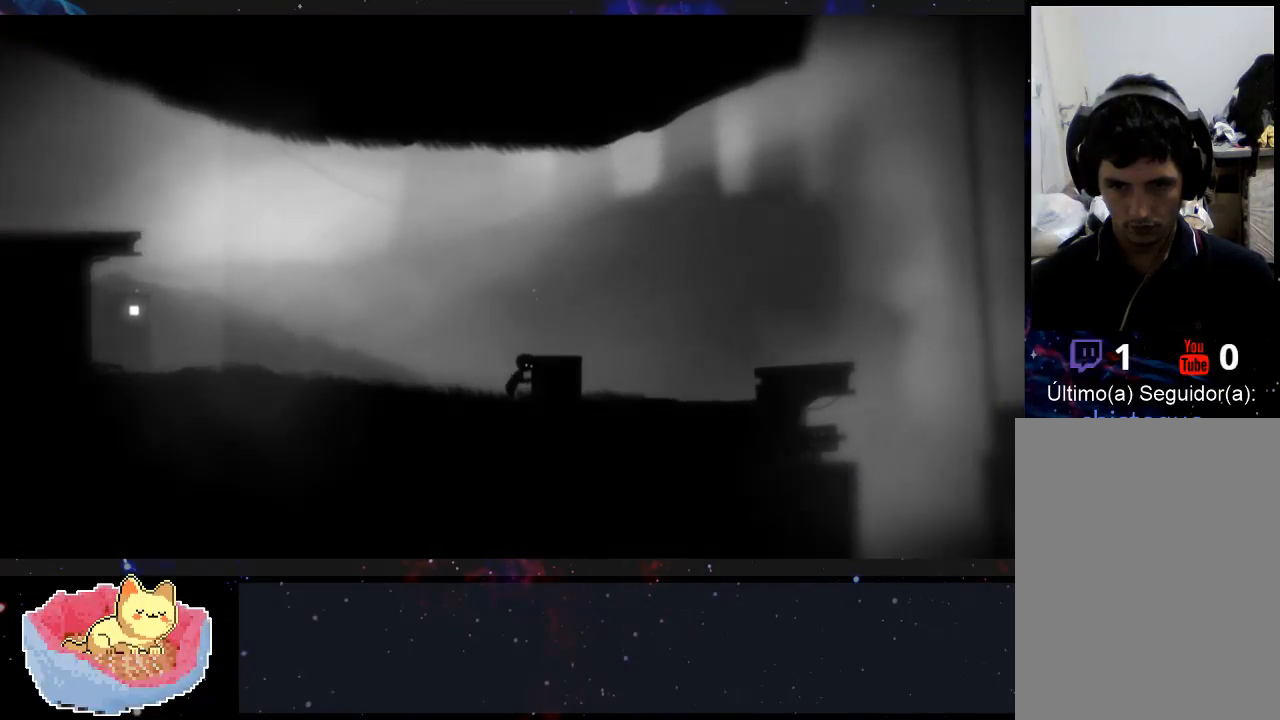
{"buttons": [], "left_stick": "right", "right_stick": "center", "events": []}
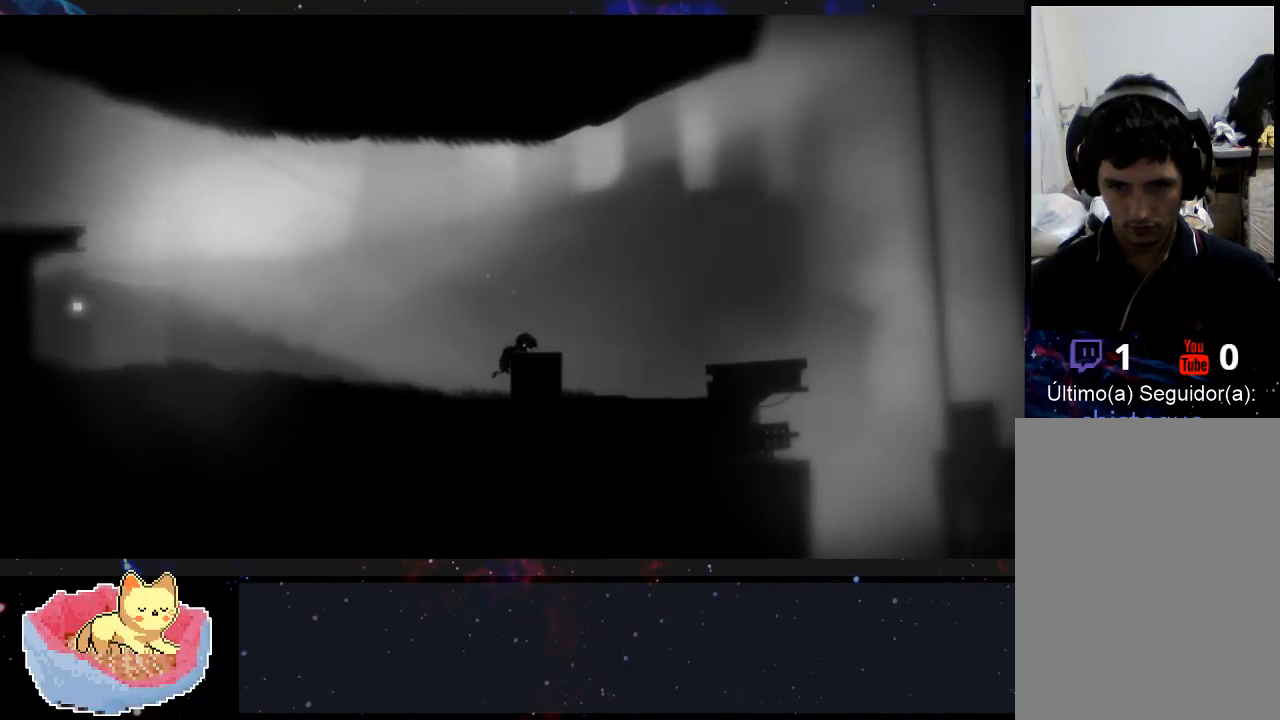
{"buttons": [], "left_stick": "right", "right_stick": "center", "events": []}
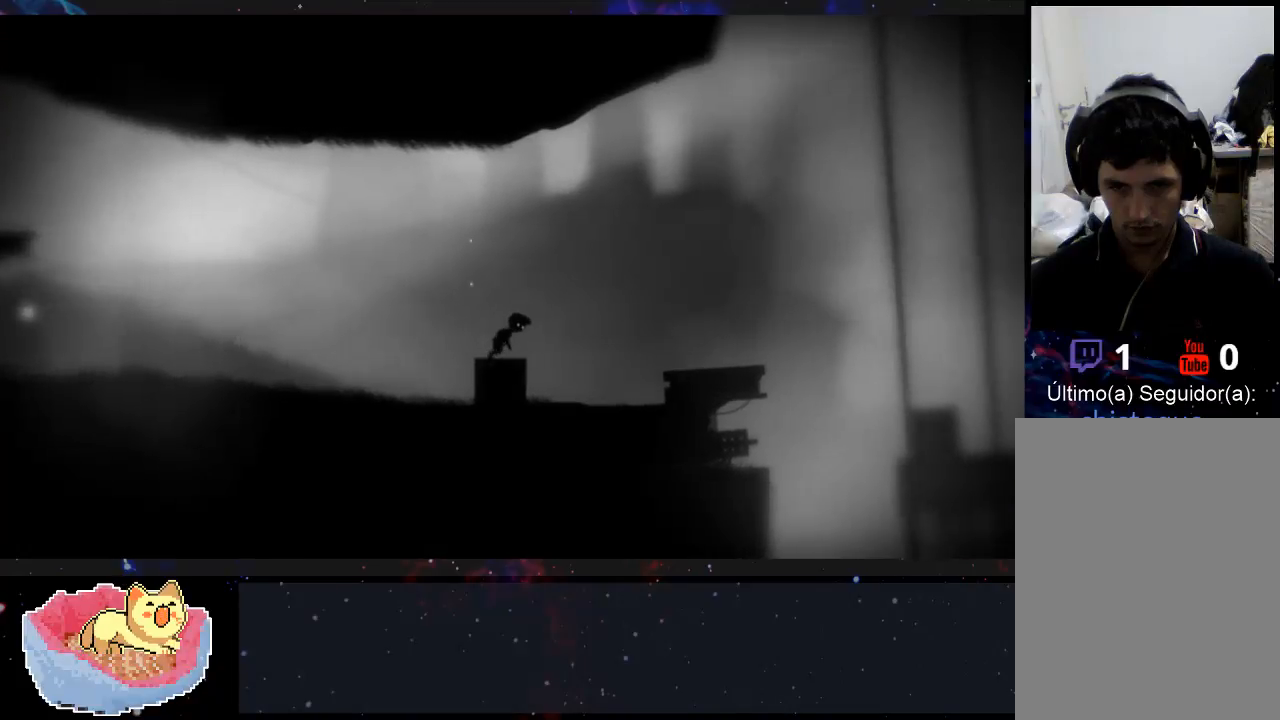
{"buttons": [], "left_stick": "left", "right_stick": "center", "events": [[300, "left_stick", "left"]]}
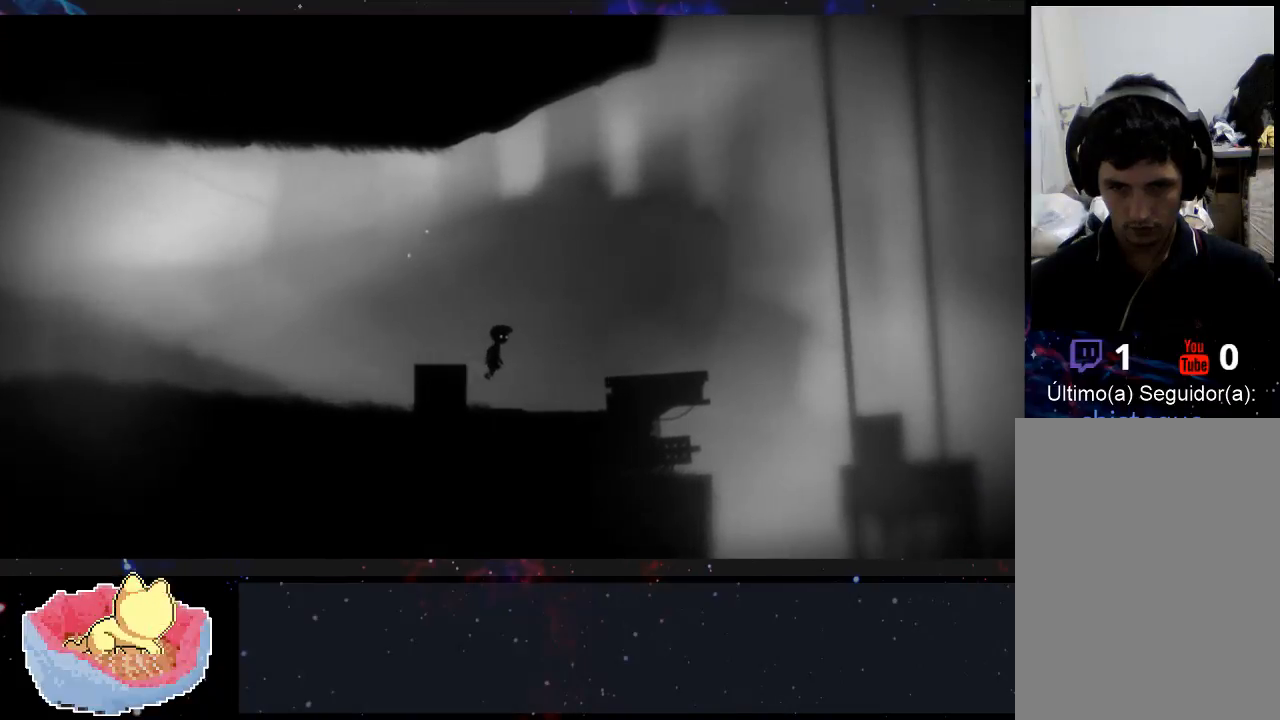
{"buttons": [], "left_stick": "right", "right_stick": "center", "events": [[433, "left_stick", "center"], [500, "left_stick", "right"]]}
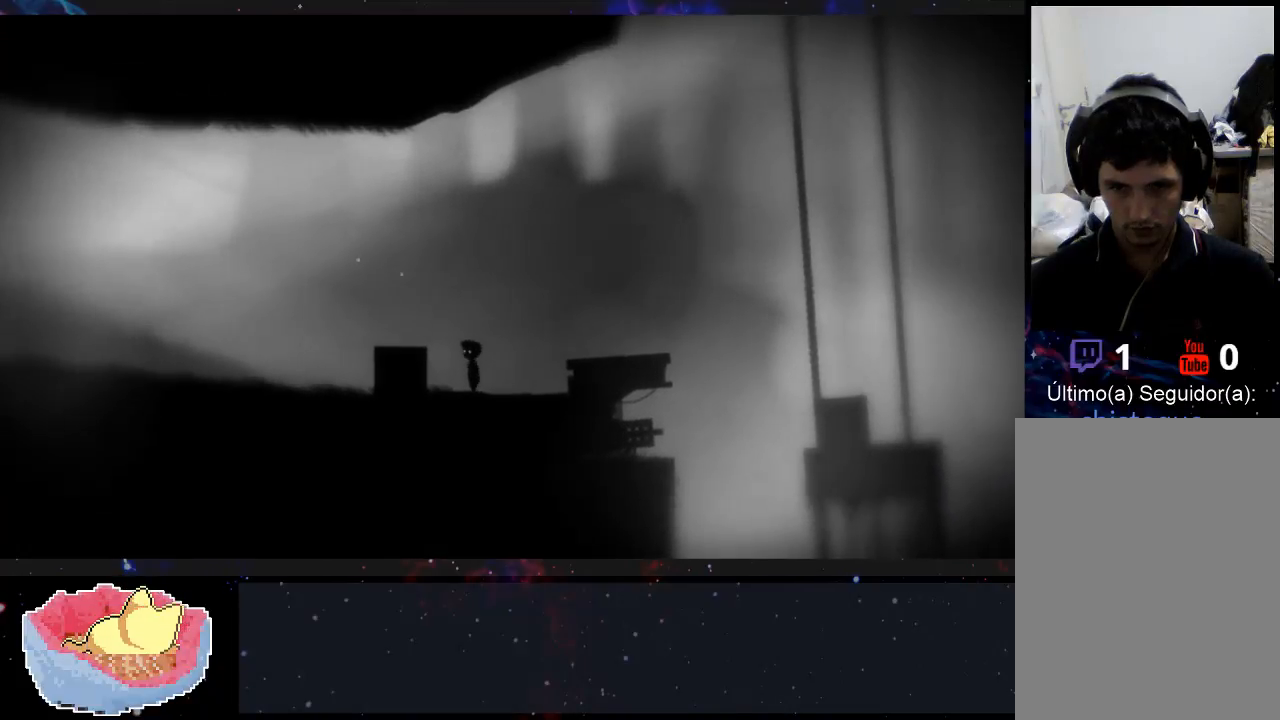
{"buttons": [], "left_stick": "left", "right_stick": "center", "events": [[333, "left_stick", "left"]]}
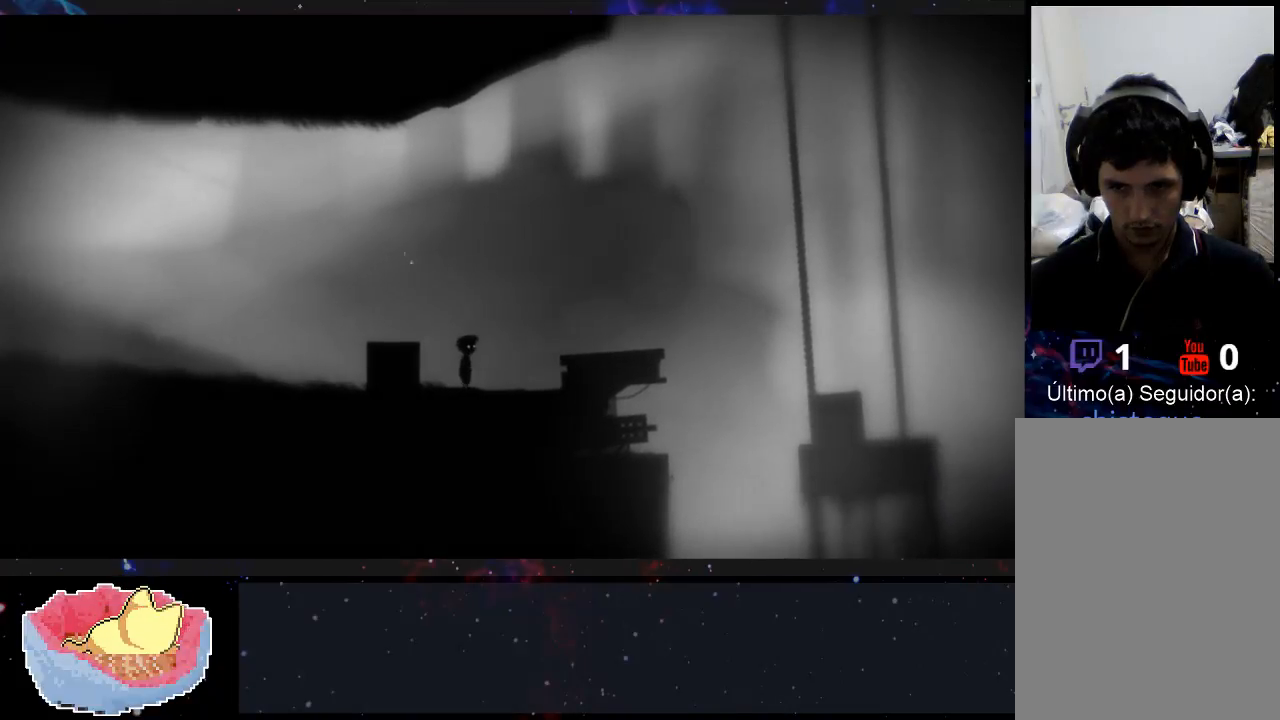
{"buttons": ["X"], "left_stick": "left", "right_stick": "center", "events": [[367, "X", "down"]]}
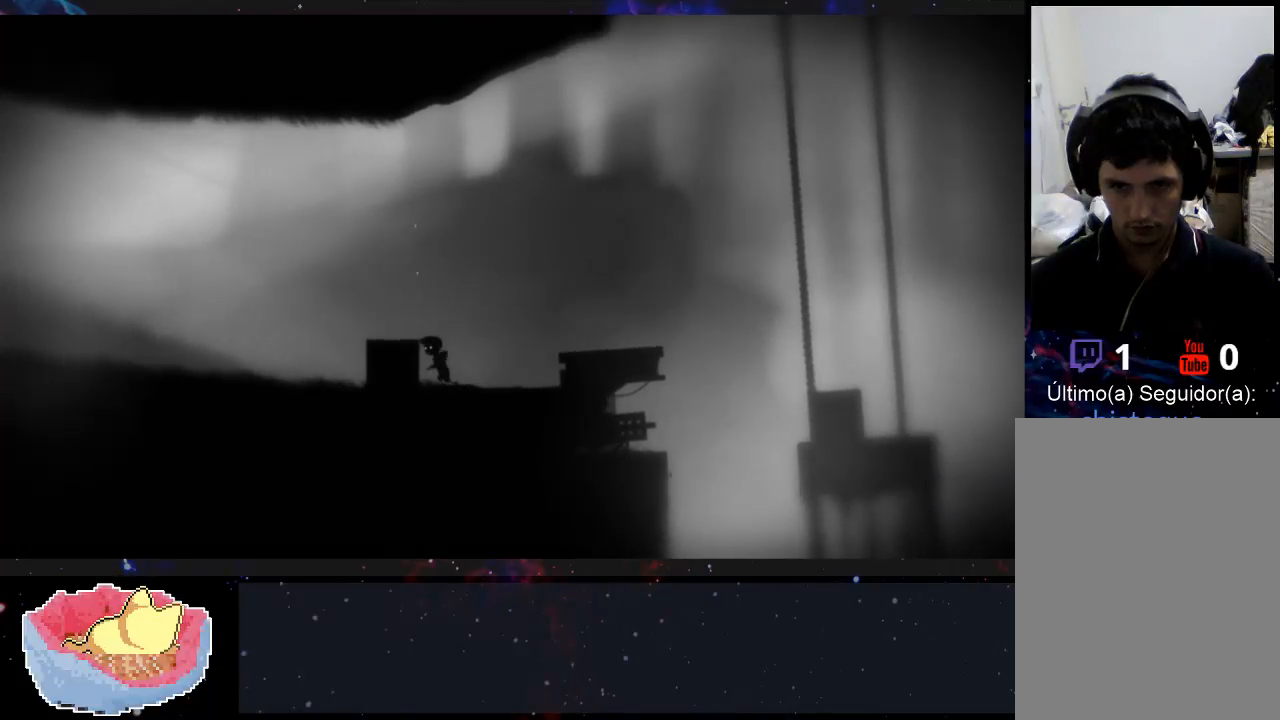
{"buttons": ["X"], "left_stick": "right", "right_stick": "center", "events": [[200, "left_stick", "center"], [267, "left_stick", "right"]]}
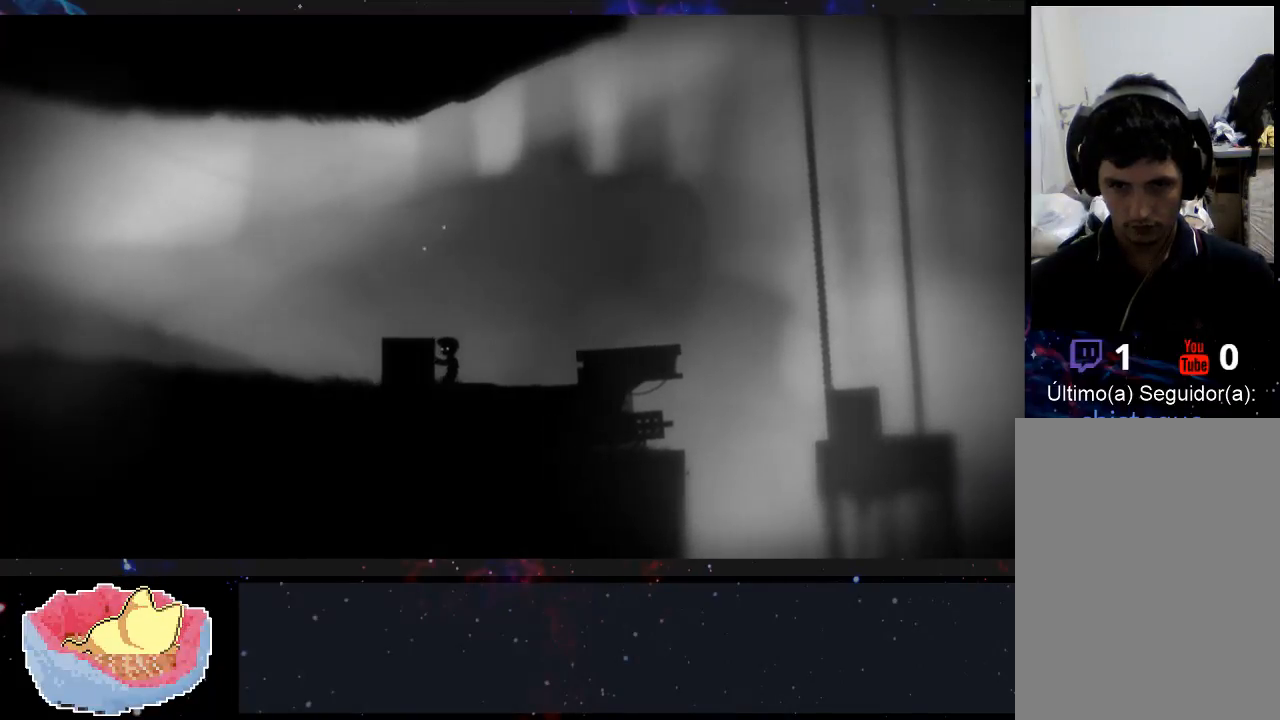
{"buttons": ["X"], "left_stick": "right", "right_stick": "center", "events": []}
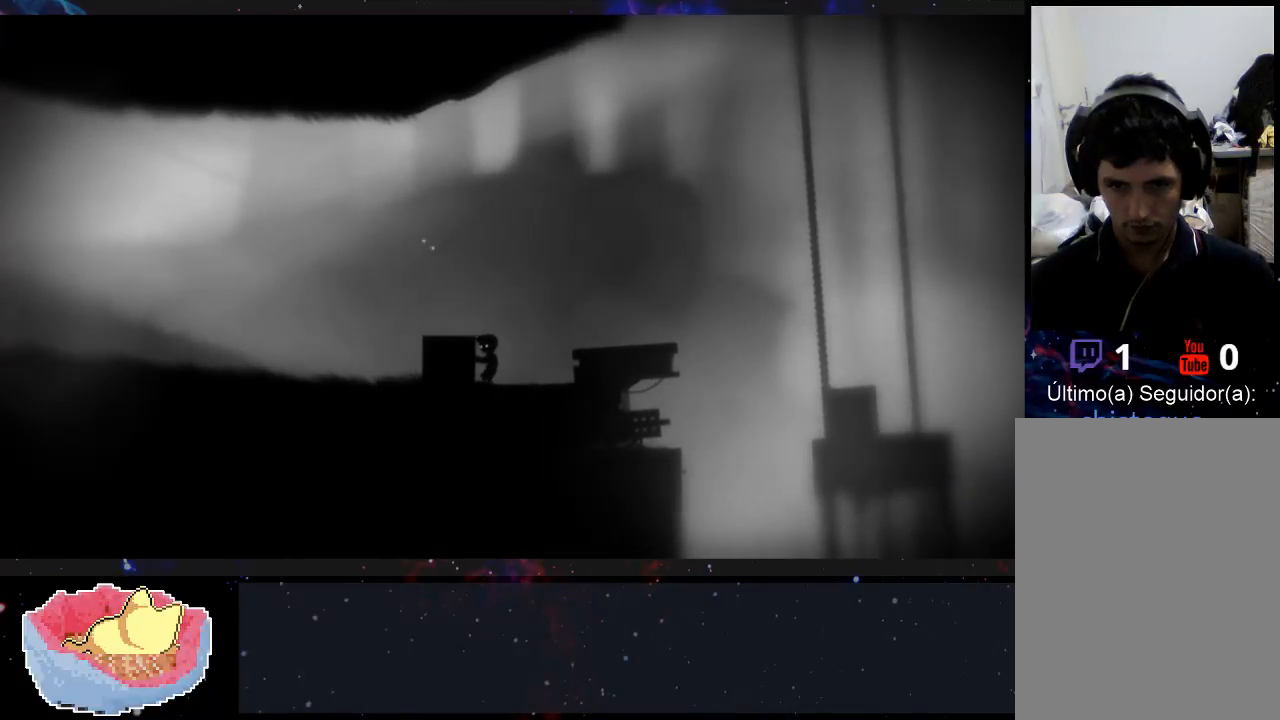
{"buttons": ["X"], "left_stick": "right", "right_stick": "center", "events": []}
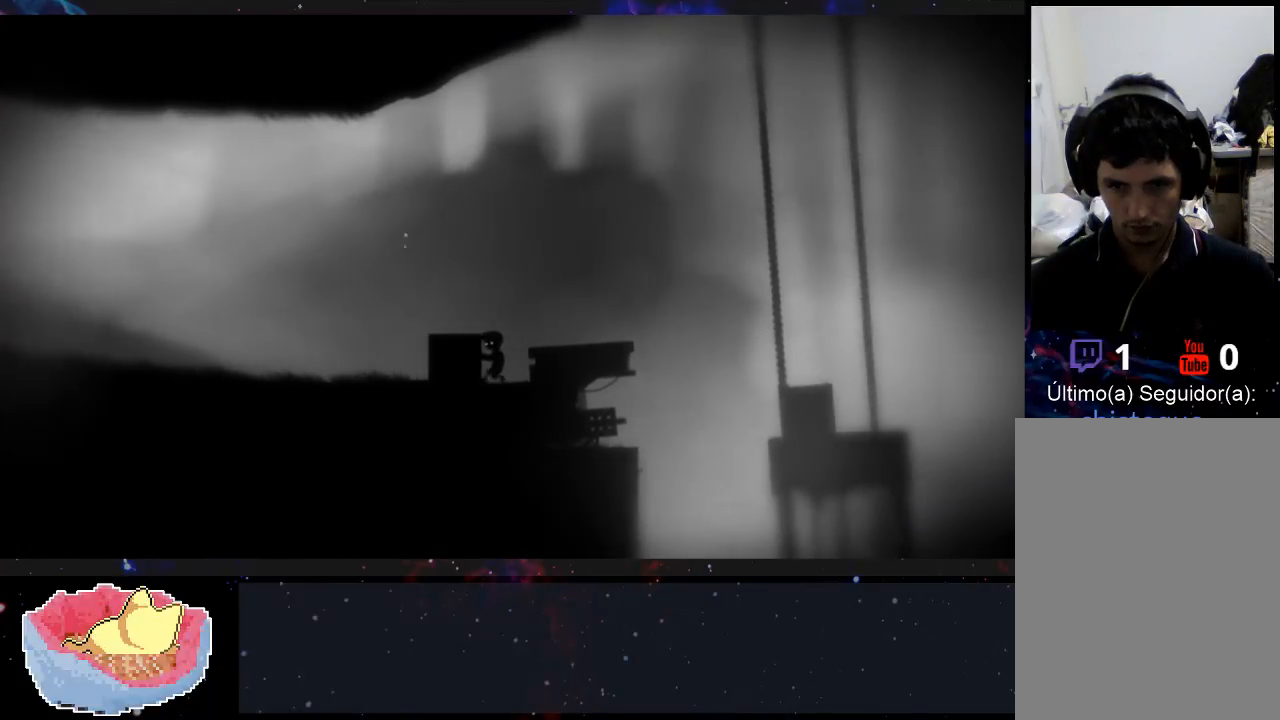
{"buttons": ["X"], "left_stick": "right", "right_stick": "center", "events": []}
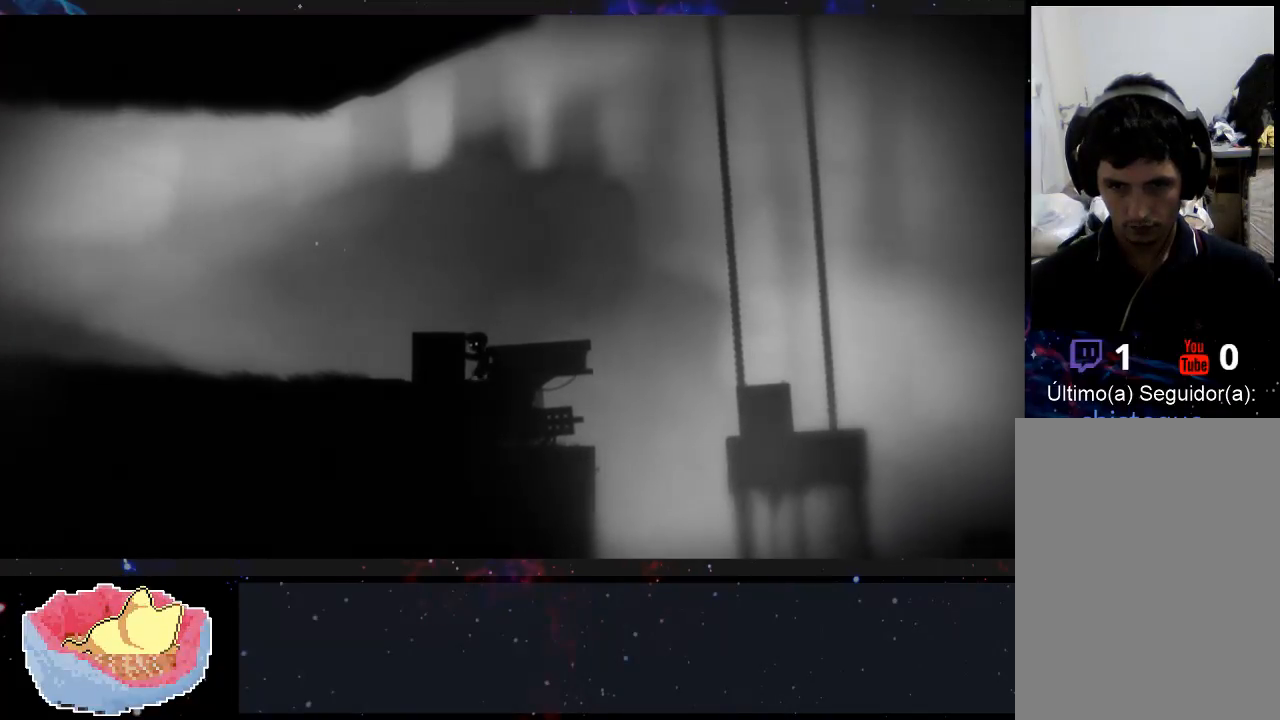
{"buttons": ["X"], "left_stick": "right", "right_stick": "center", "events": []}
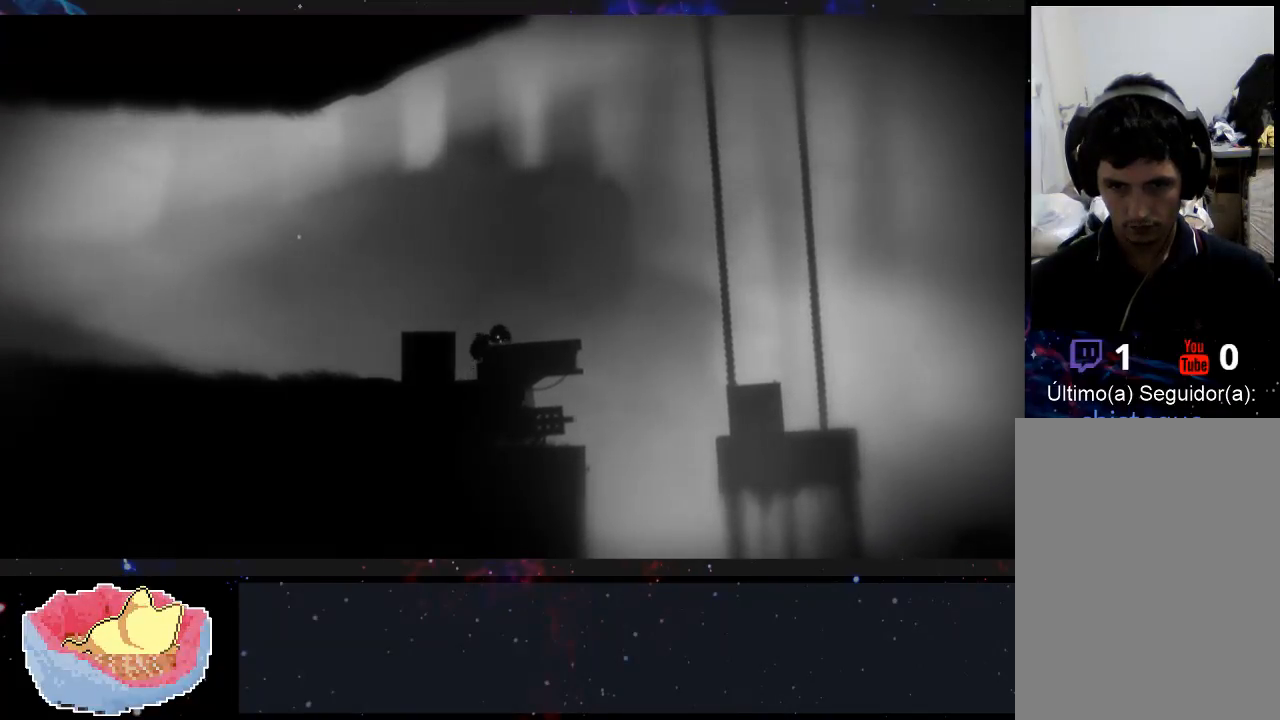
{"buttons": [], "left_stick": "center", "right_stick": "center", "events": [[200, "left_stick", "center"], [300, "X", "up"]]}
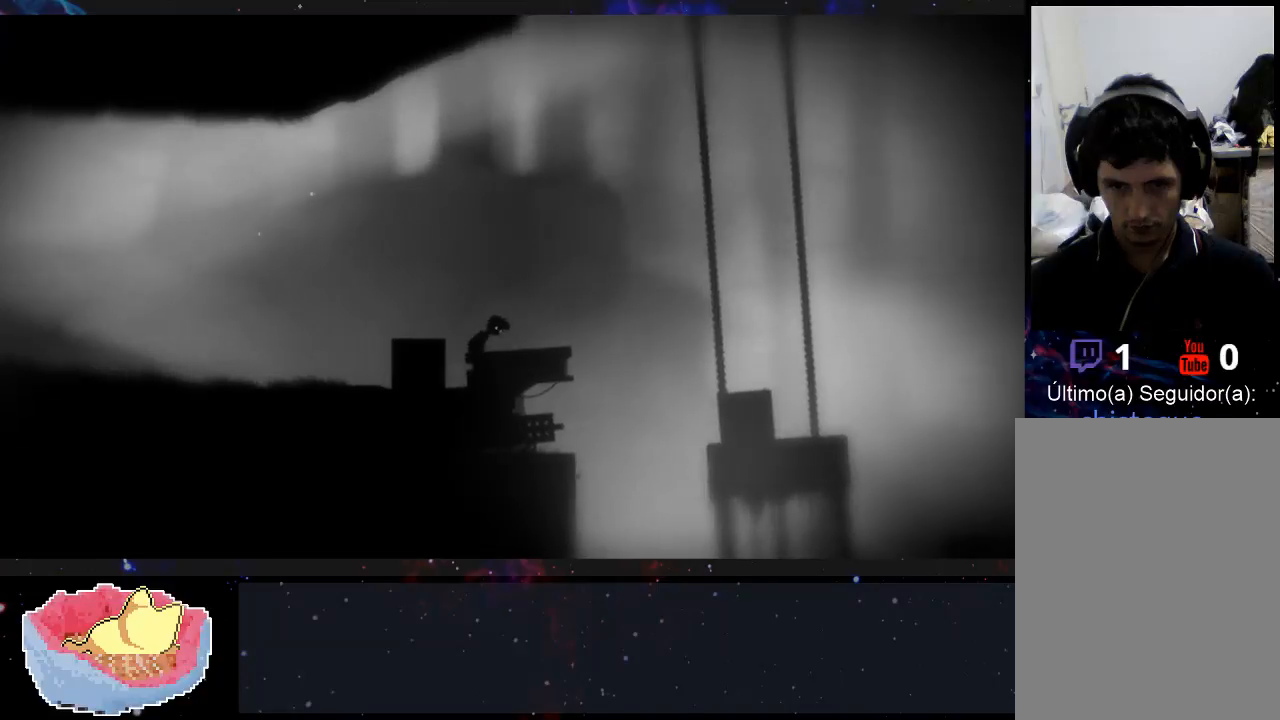
{"buttons": [], "left_stick": "left", "right_stick": "center", "events": [[433, "left_stick", "left"]]}
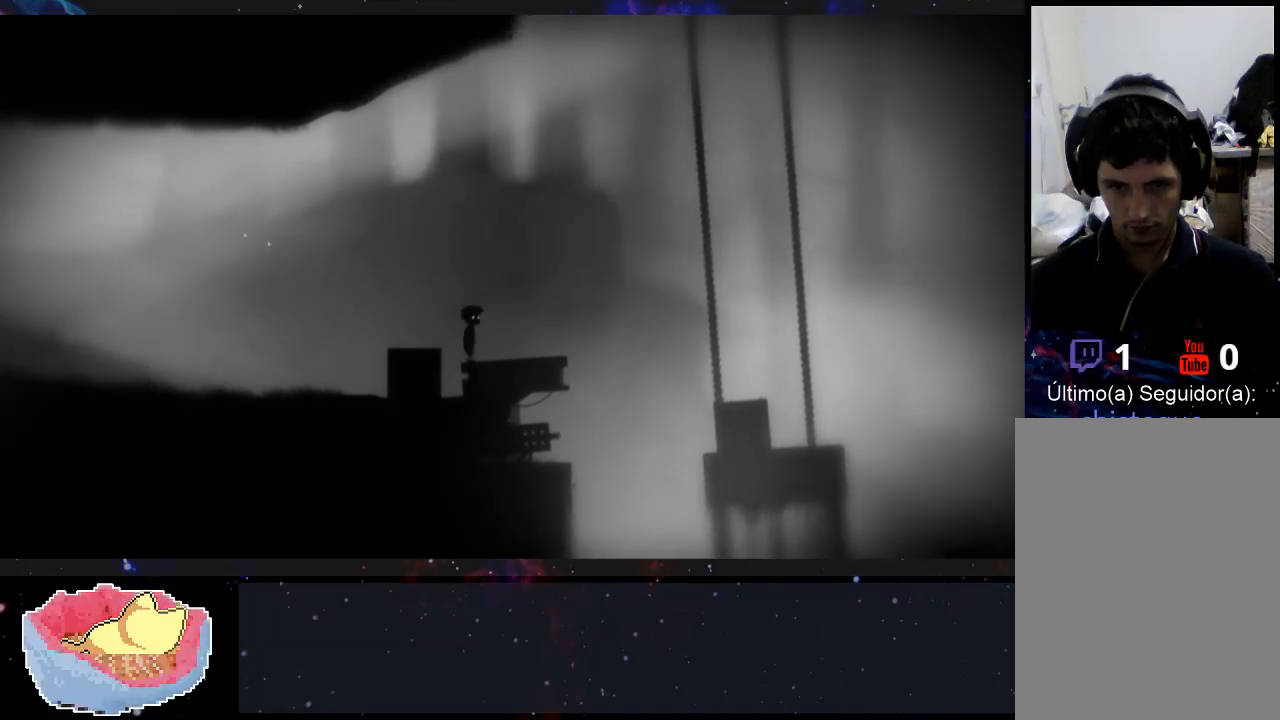
{"buttons": [], "left_stick": "center", "right_stick": "center", "events": [[167, "left_stick", "center"]]}
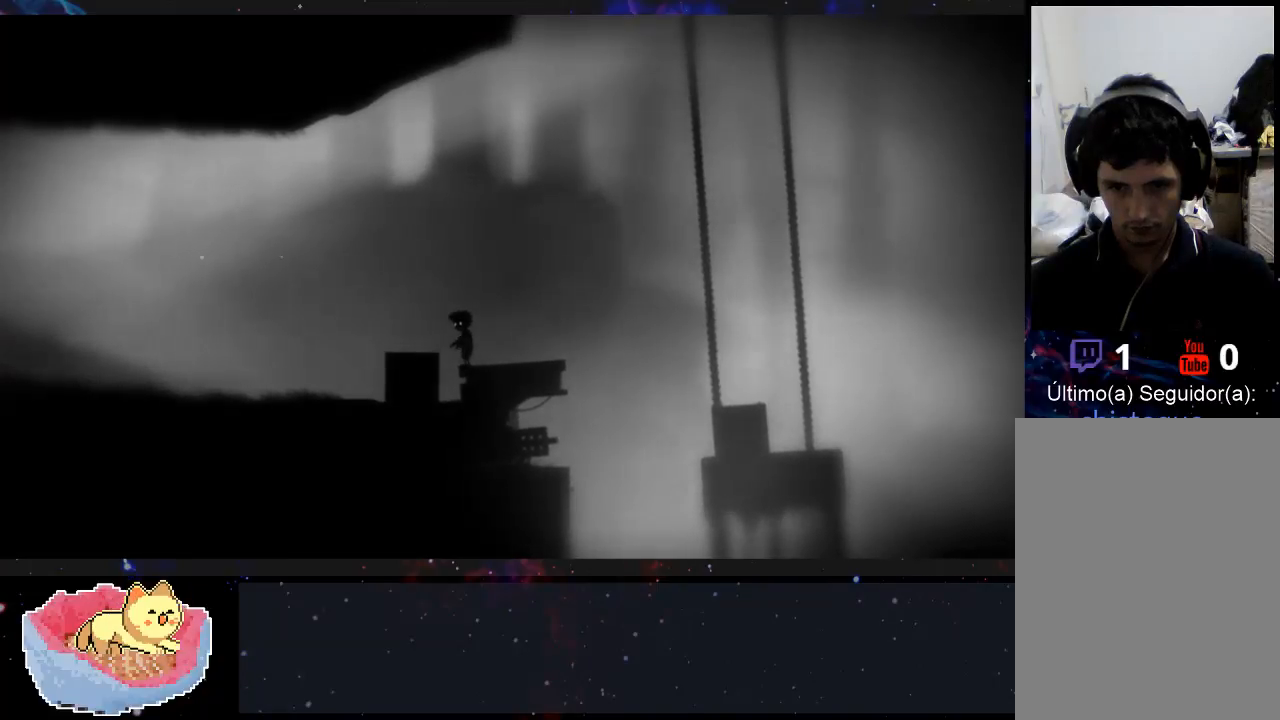
{"buttons": [], "left_stick": "right", "right_stick": "center", "events": [[400, "left_stick", "right"]]}
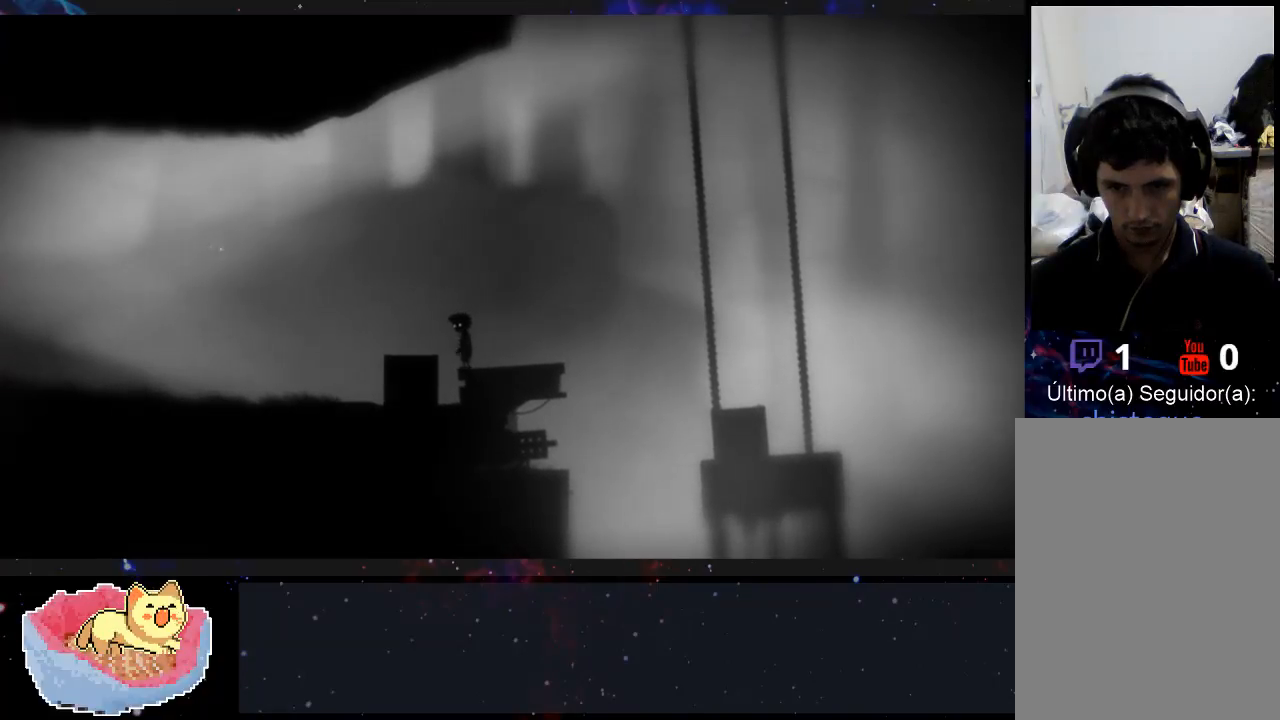
{"buttons": [], "left_stick": "right", "right_stick": "center", "events": []}
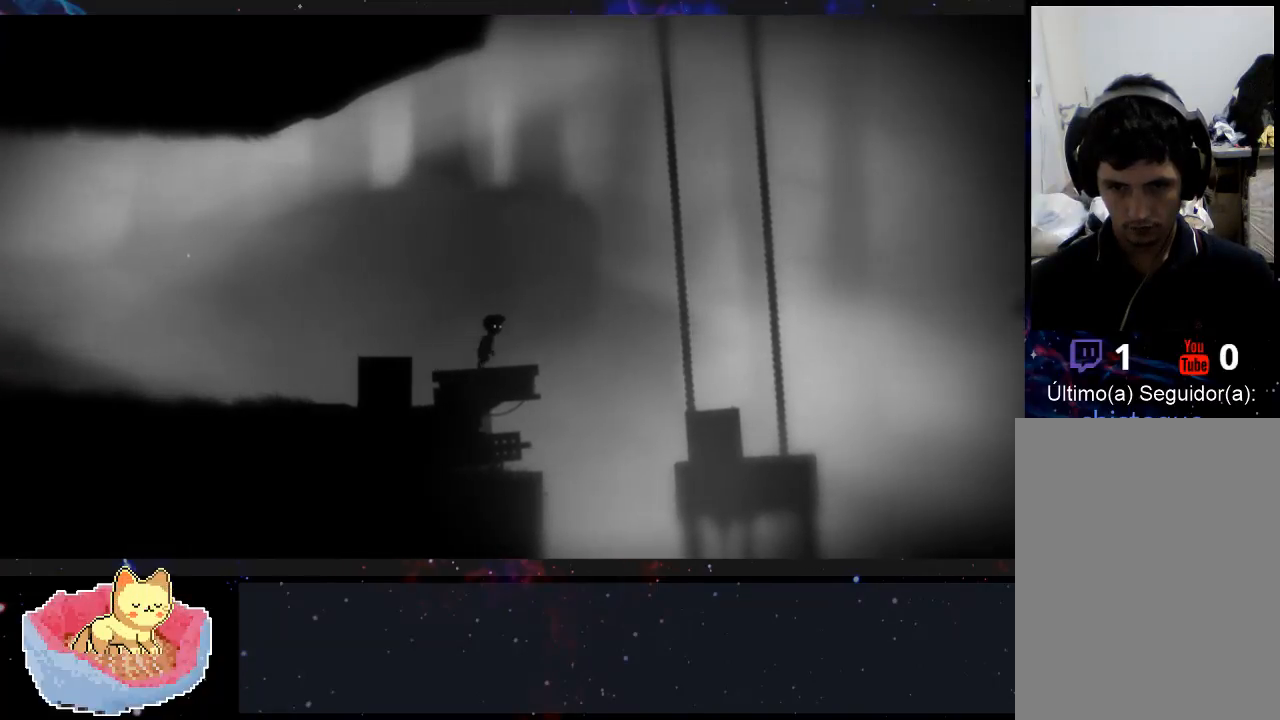
{"buttons": [], "left_stick": "right", "right_stick": "center", "events": []}
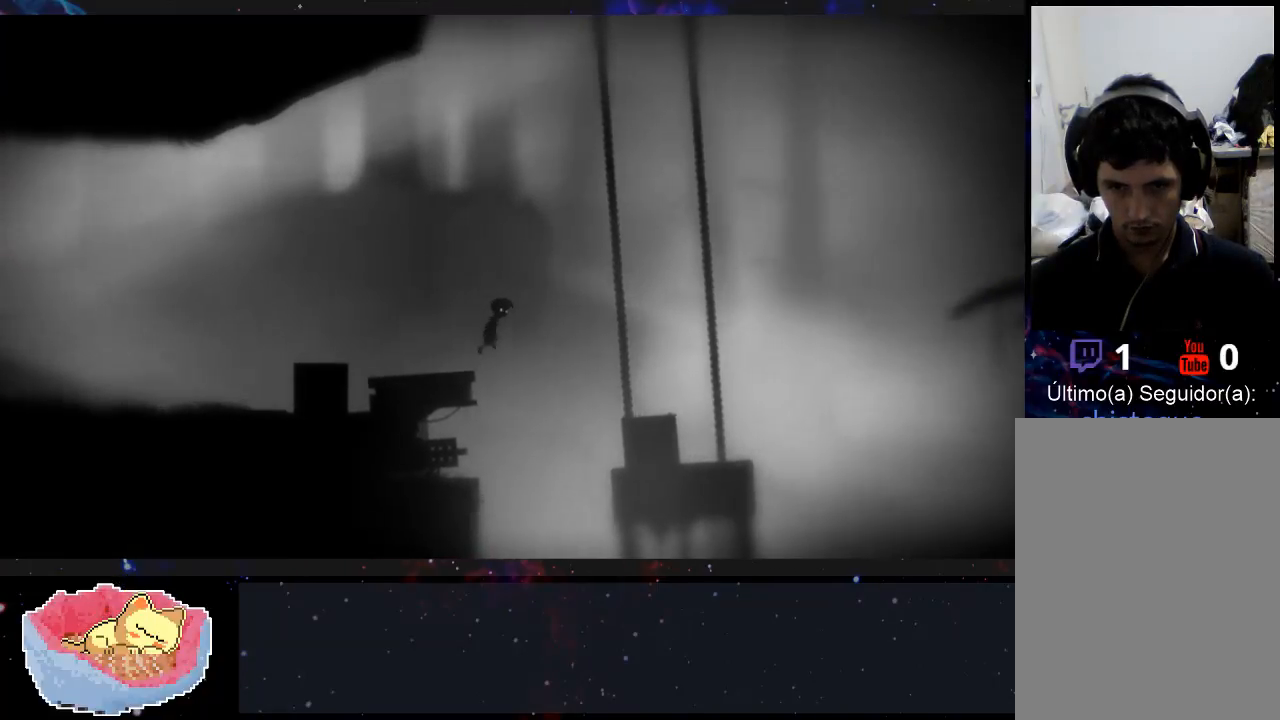
{"buttons": [], "left_stick": "right", "right_stick": "center", "events": []}
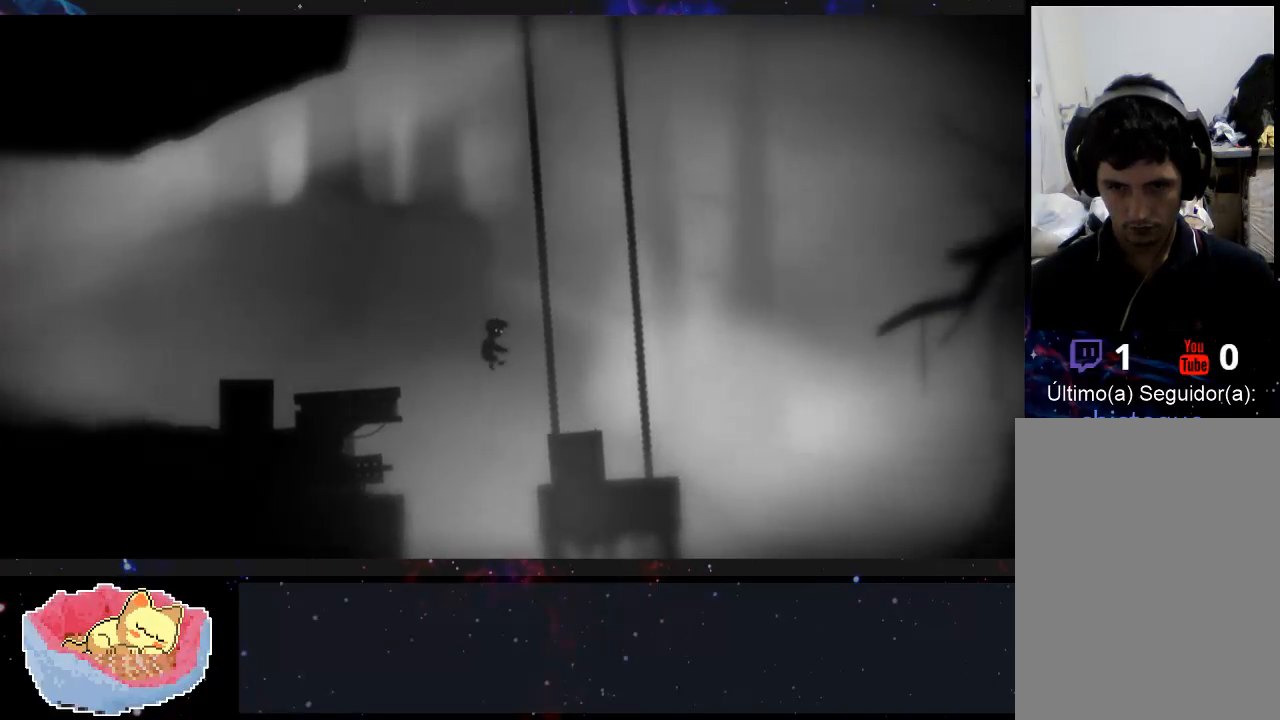
{"buttons": [], "left_stick": "right", "right_stick": "center", "events": []}
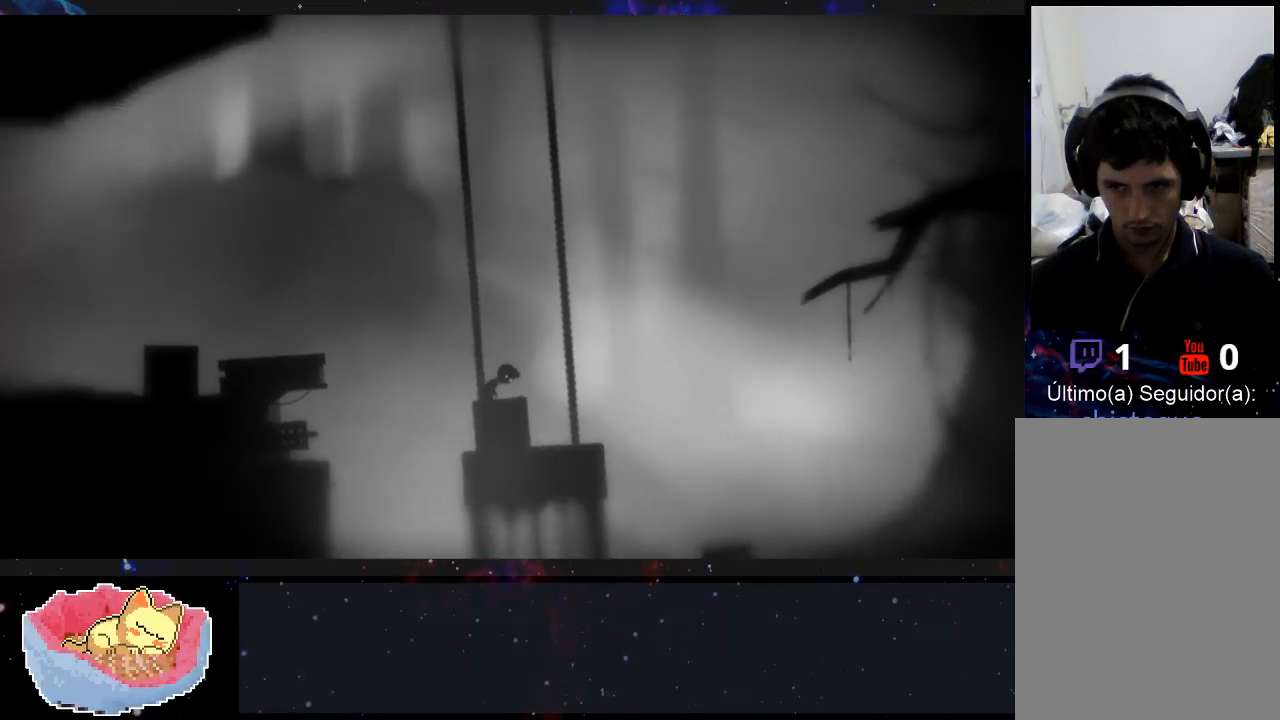
{"buttons": [], "left_stick": "center", "right_stick": "center", "events": [[133, "left_stick", "center"]]}
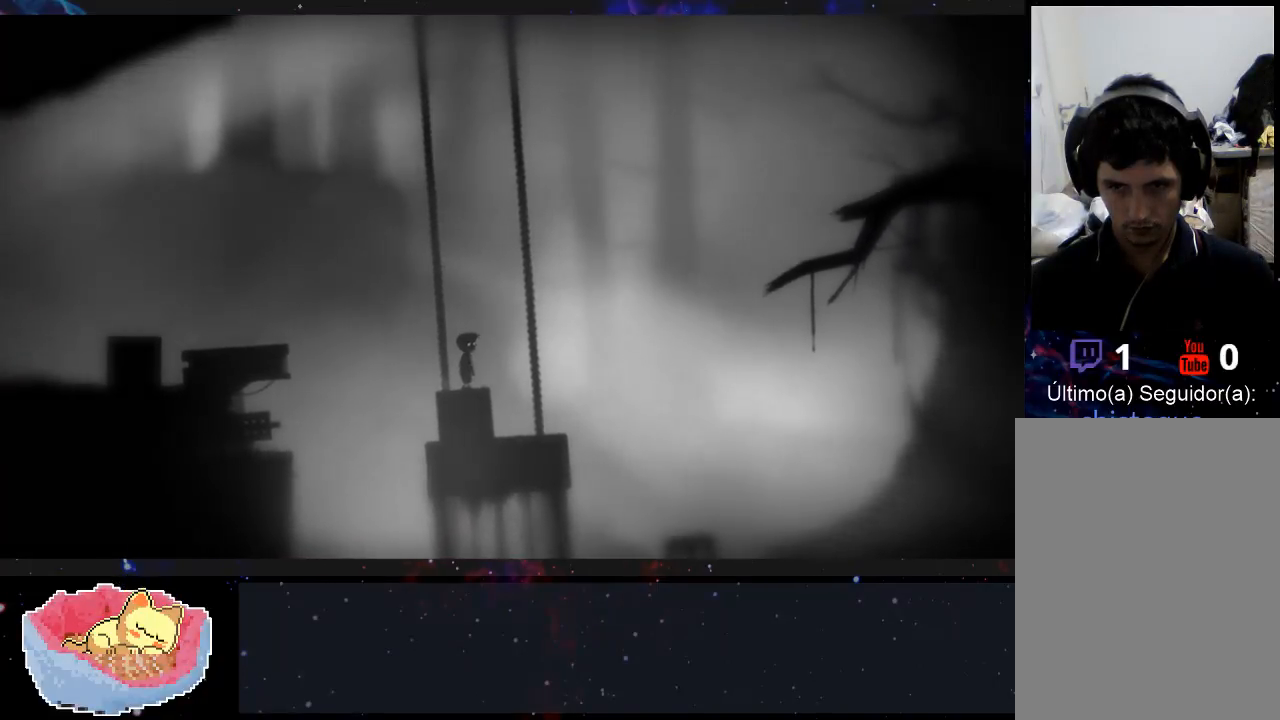
{"buttons": [], "left_stick": "center", "right_stick": "center", "events": []}
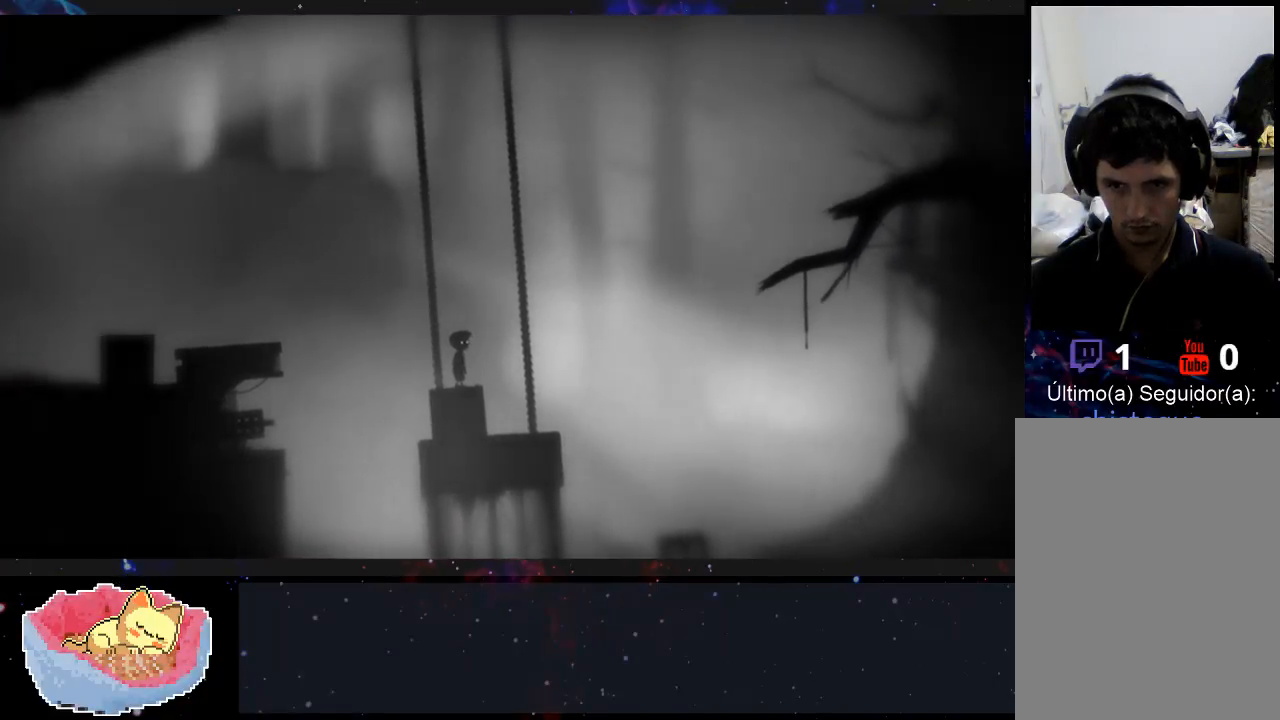
{"buttons": [], "left_stick": "left", "right_stick": "center", "events": [[33, "left_stick", "left"]]}
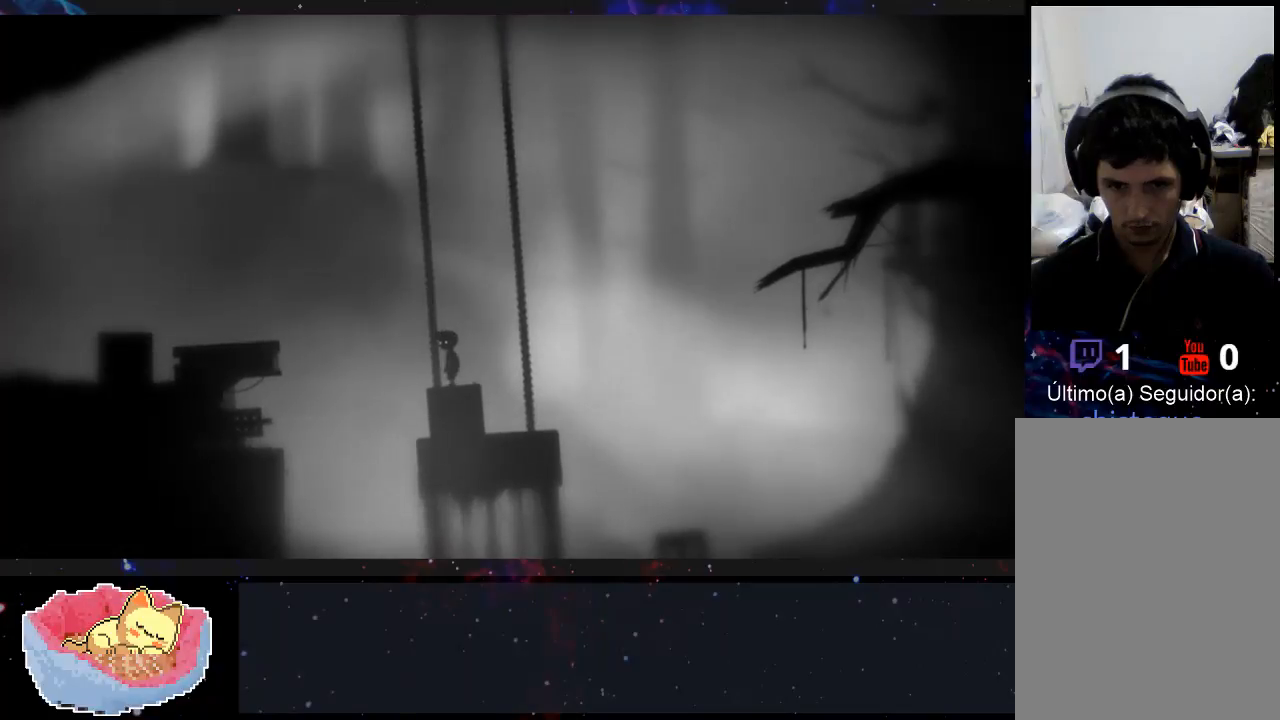
{"buttons": [], "left_stick": "center", "right_stick": "center", "events": [[167, "left_stick", "up-left"], [467, "left_stick", "center"]]}
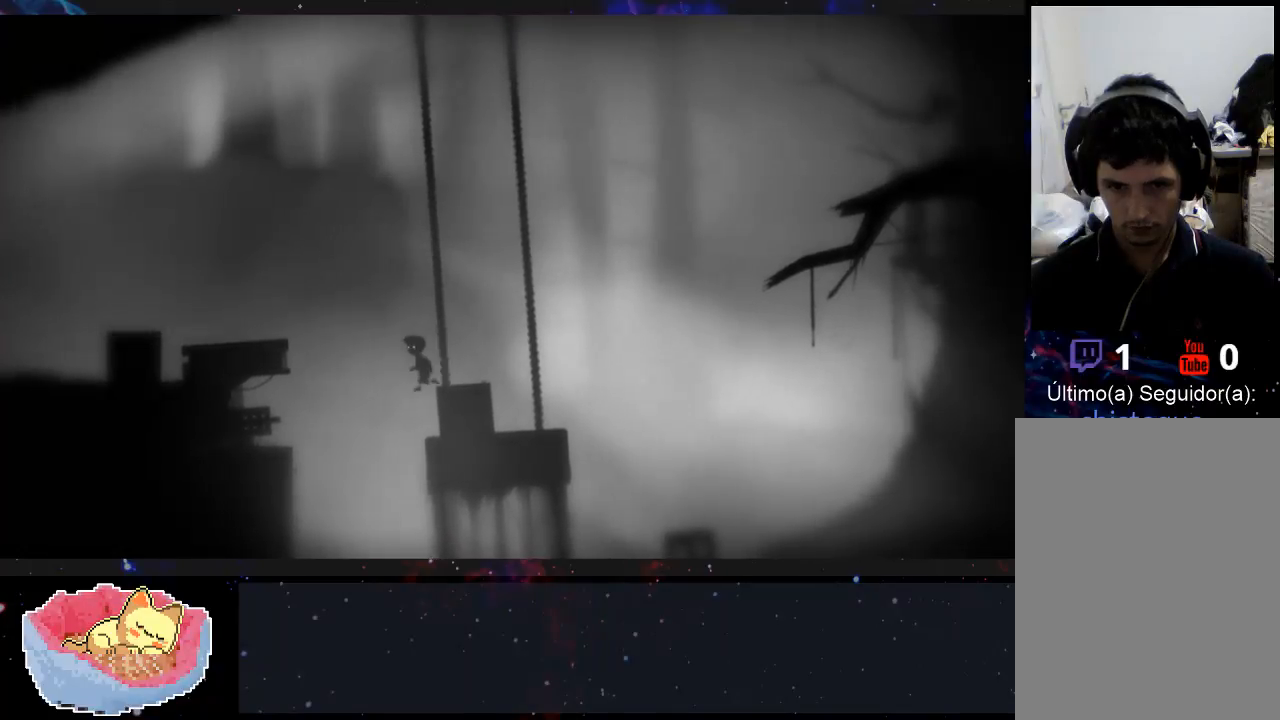
{"buttons": [], "left_stick": "right", "right_stick": "center", "events": [[67, "left_stick", "right"]]}
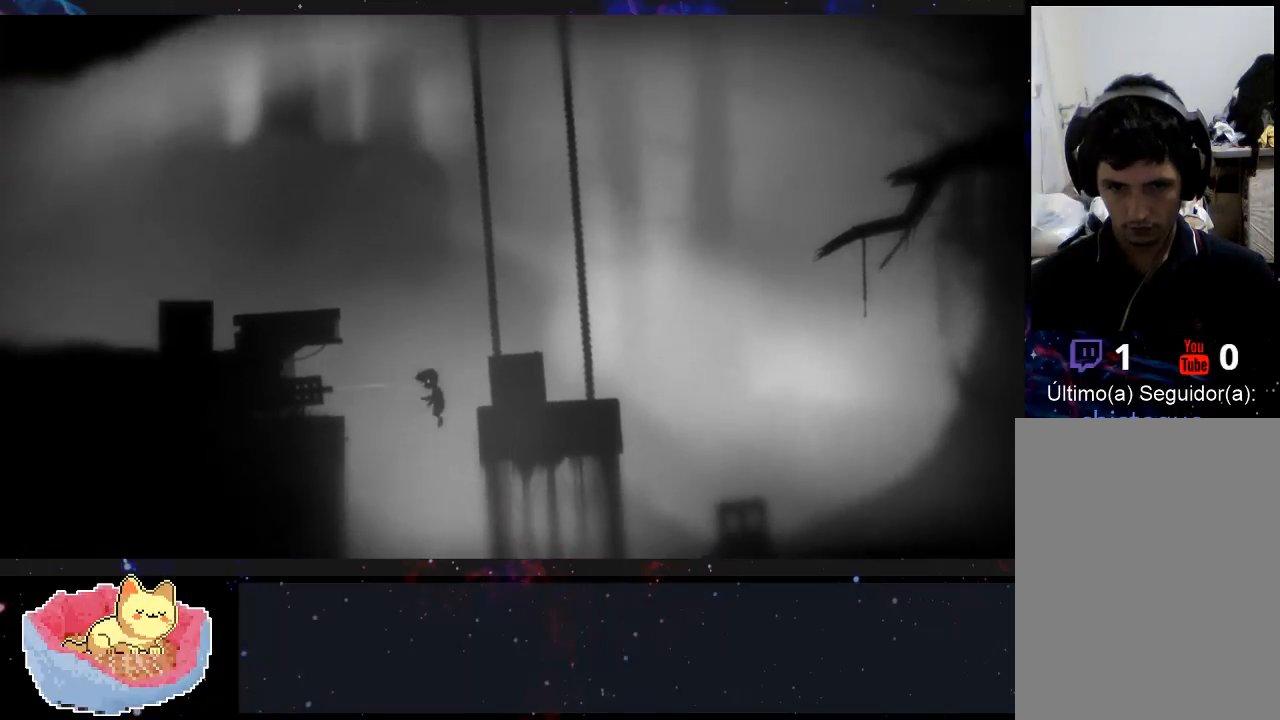
{"buttons": [], "left_stick": "center", "right_stick": "center", "events": [[500, "left_stick", "center"]]}
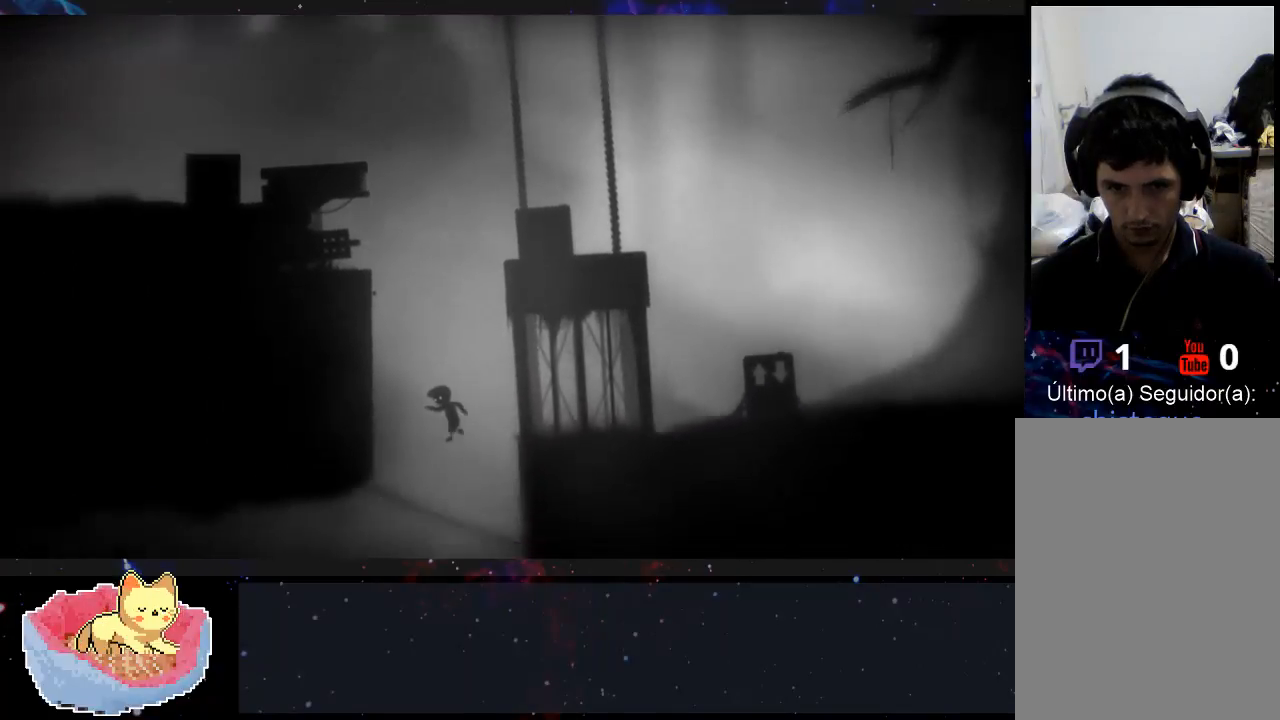
{"buttons": [], "left_stick": "center", "right_stick": "center", "events": []}
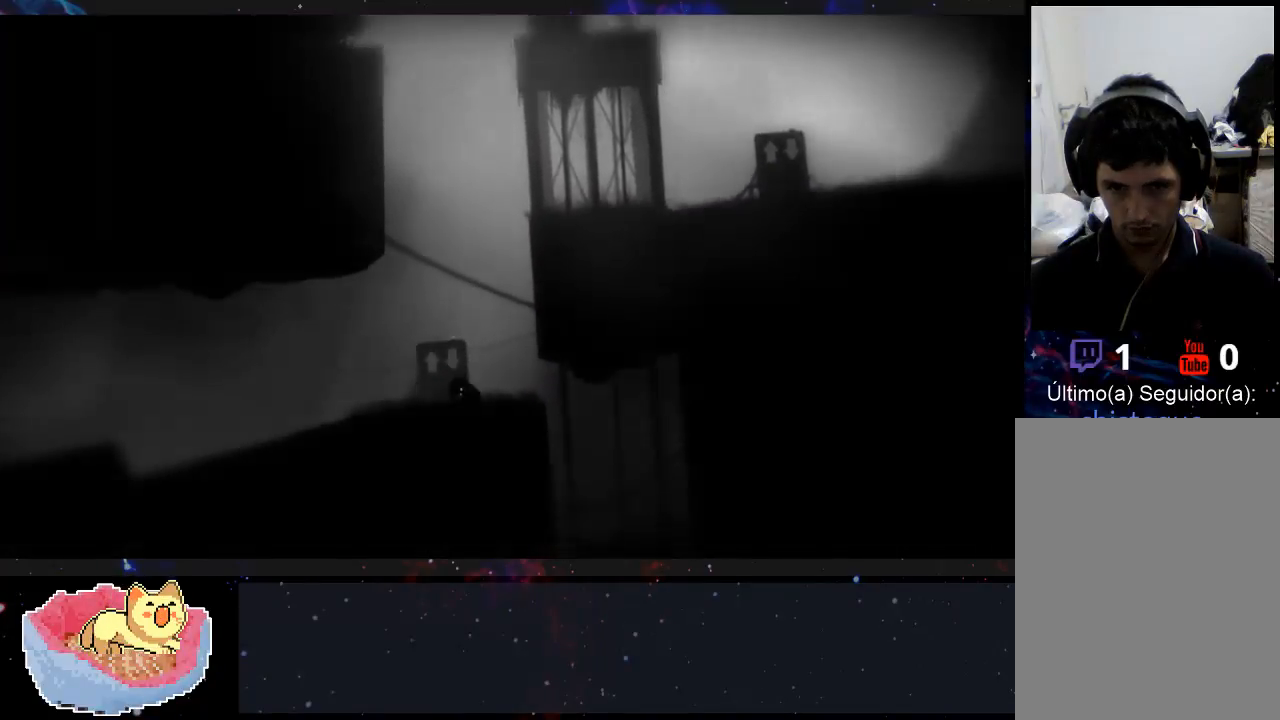
{"buttons": [], "left_stick": "center", "right_stick": "center", "events": []}
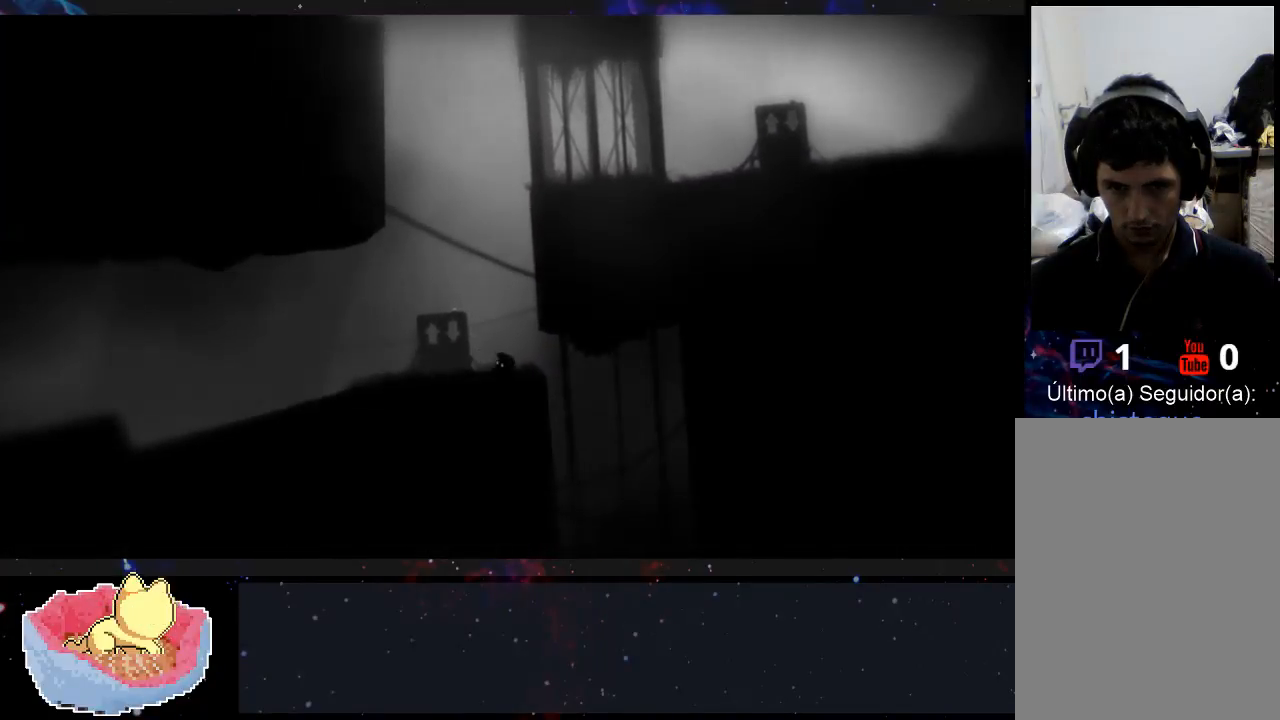
{"buttons": [], "left_stick": "center", "right_stick": "center", "events": []}